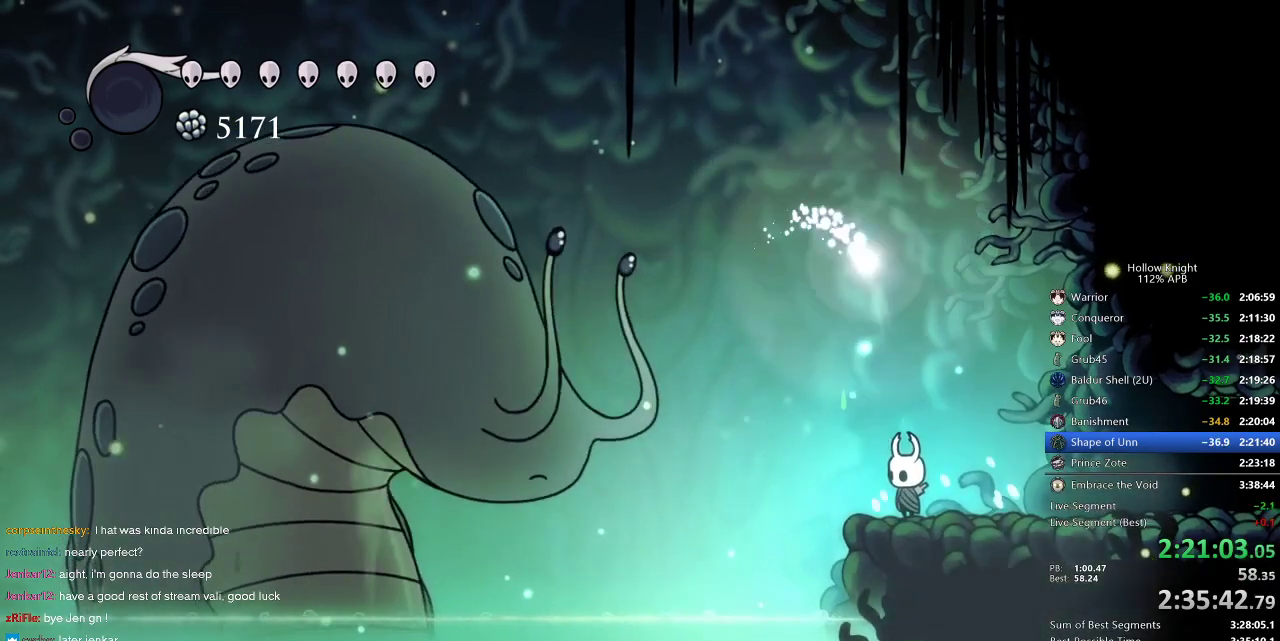
Gameplay with keyboard; each line is a JSON object with the keys held at the frame after it. "events" lists presses ("down") and releases ("up") of "cdash", "dash", "dnail", "down", "heal", "inv", "jump", "left", "nail", "right", "spell" and "up" between this image and that frame as [ms after this image, input, new state], when the widget could be followed in between. No other keys are recorded. Mouse input is not recorded. Key names are as the overlay labels them; some are game actions (e.g. jump) rather than physical keys.
{"keys": ["down"], "events": [[33, "down", "down"], [83, "down", "up"], [183, "down", "down"], [183, "right", "down"], [217, "down", "up"], [317, "down", "down"], [417, "down", "up"], [417, "right", "up"], [450, "down", "down"]]}
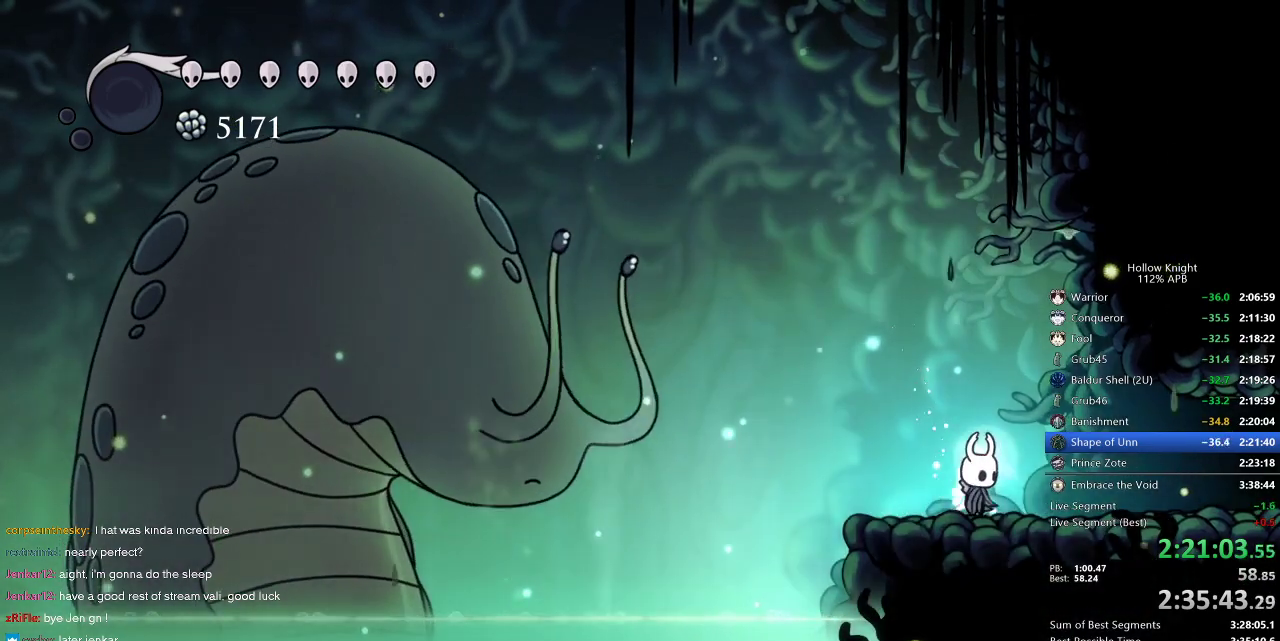
{"keys": [], "events": [[50, "down", "up"], [100, "down", "down"], [150, "down", "up"], [233, "down", "down"], [283, "down", "up"], [283, "right", "down"], [383, "down", "down"], [433, "right", "up"], [467, "down", "up"]]}
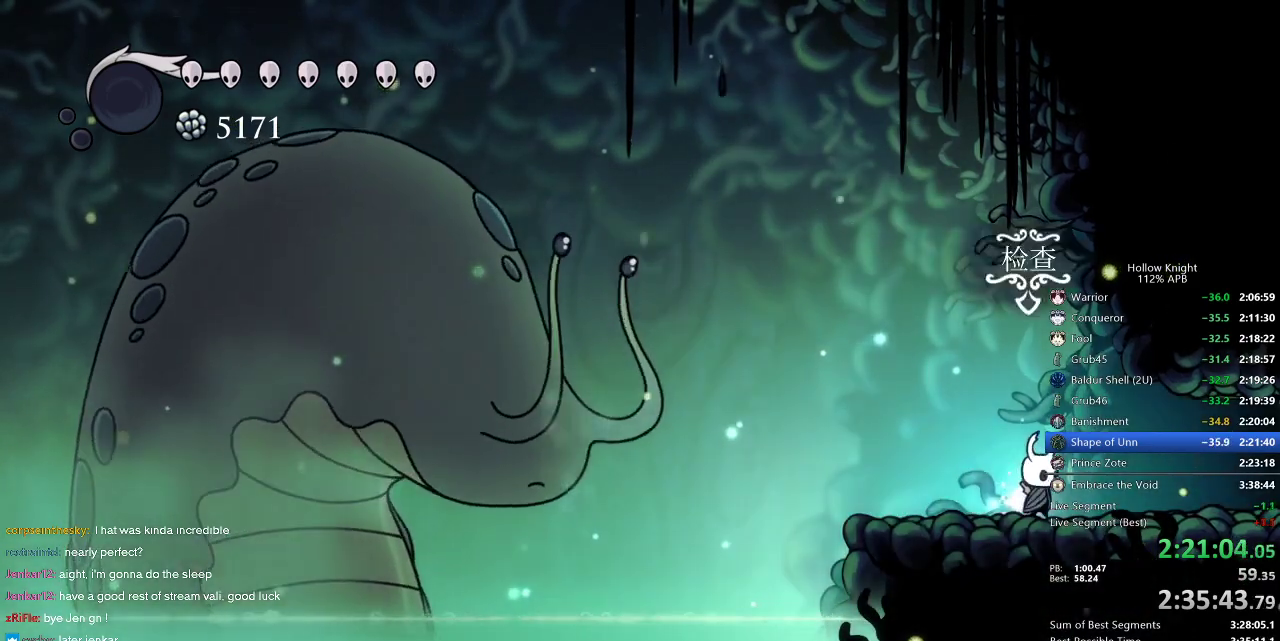
{"keys": [], "events": [[17, "down", "down"], [117, "down", "up"], [167, "down", "down"], [217, "down", "up"], [300, "down", "down"], [350, "down", "up"], [450, "down", "down"], [483, "down", "up"]]}
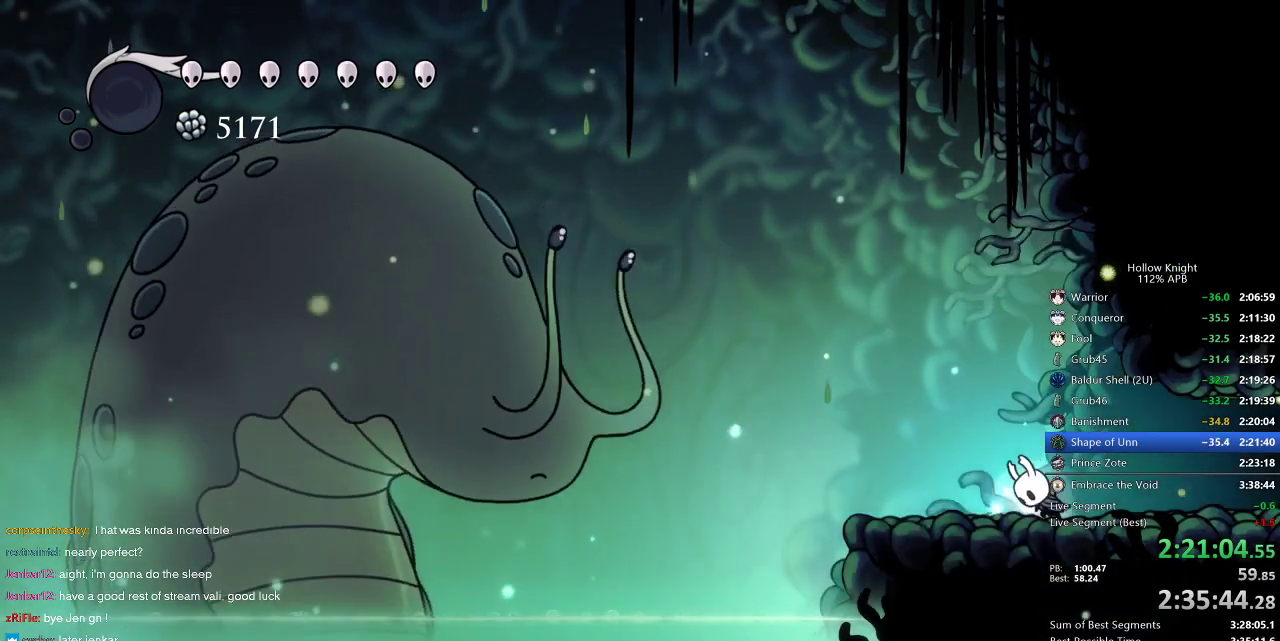
{"keys": ["down"], "events": [[33, "down", "down"], [83, "down", "up"], [183, "down", "down"], [217, "down", "up"], [267, "down", "down"], [317, "down", "up"], [367, "down", "down"], [450, "down", "up"], [500, "down", "down"]]}
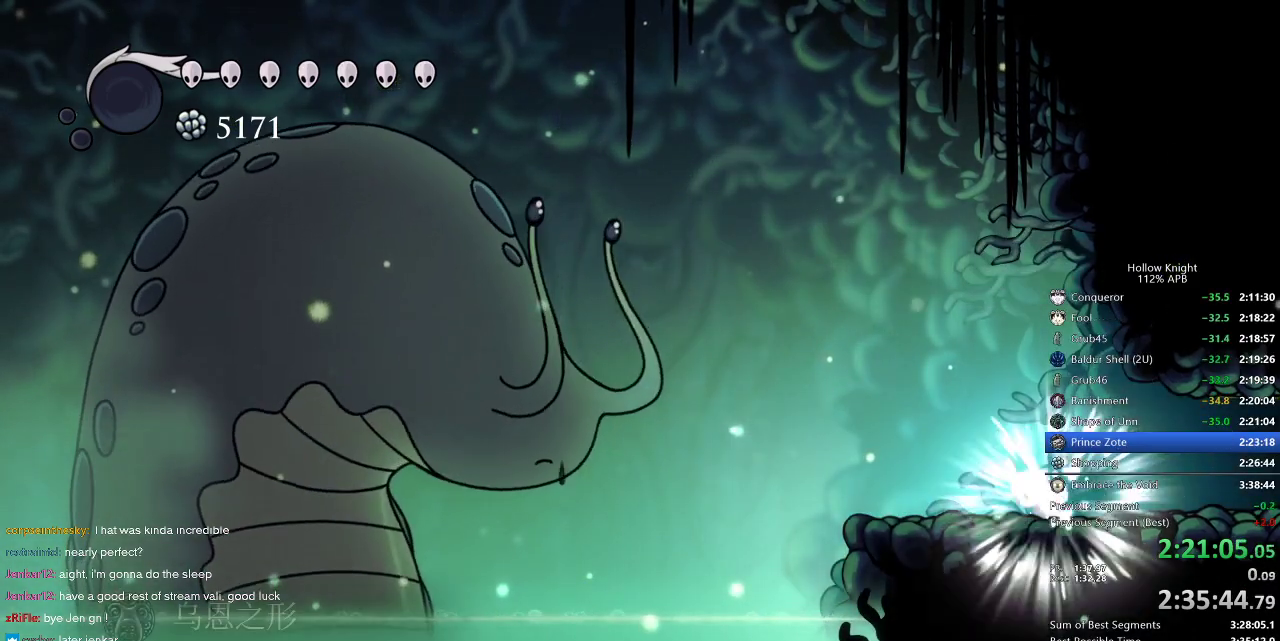
{"keys": [], "events": [[100, "down", "up"], [150, "down", "down"], [200, "down", "up"], [250, "down", "down"], [433, "down", "up"]]}
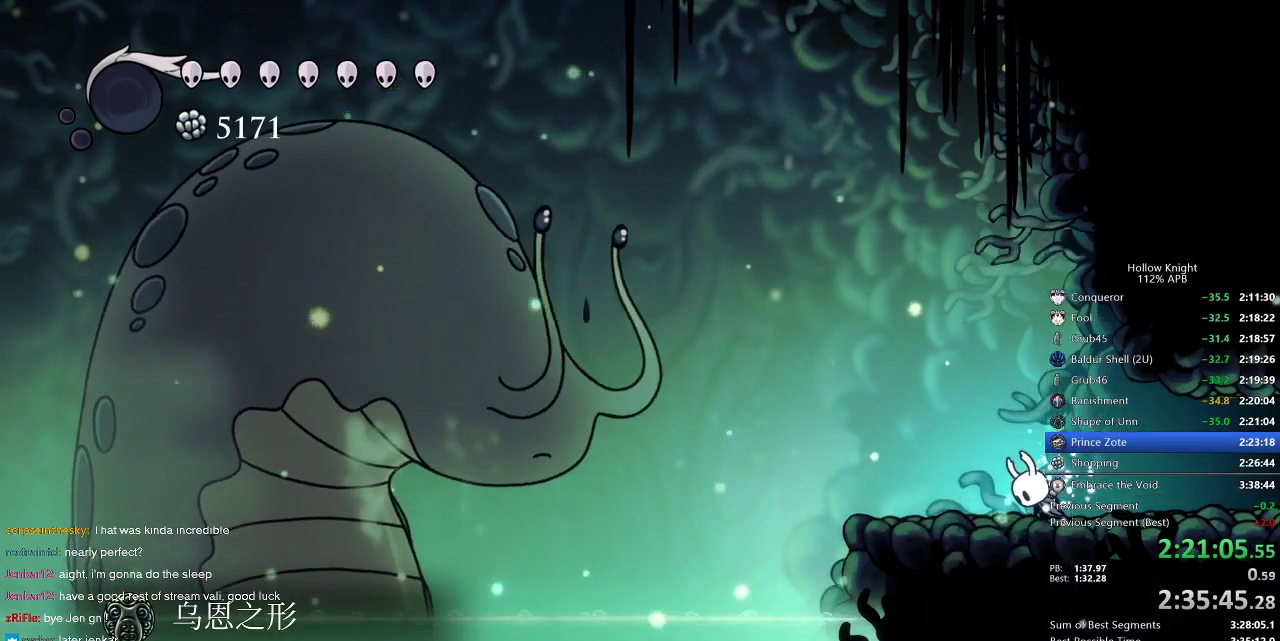
{"keys": [], "events": []}
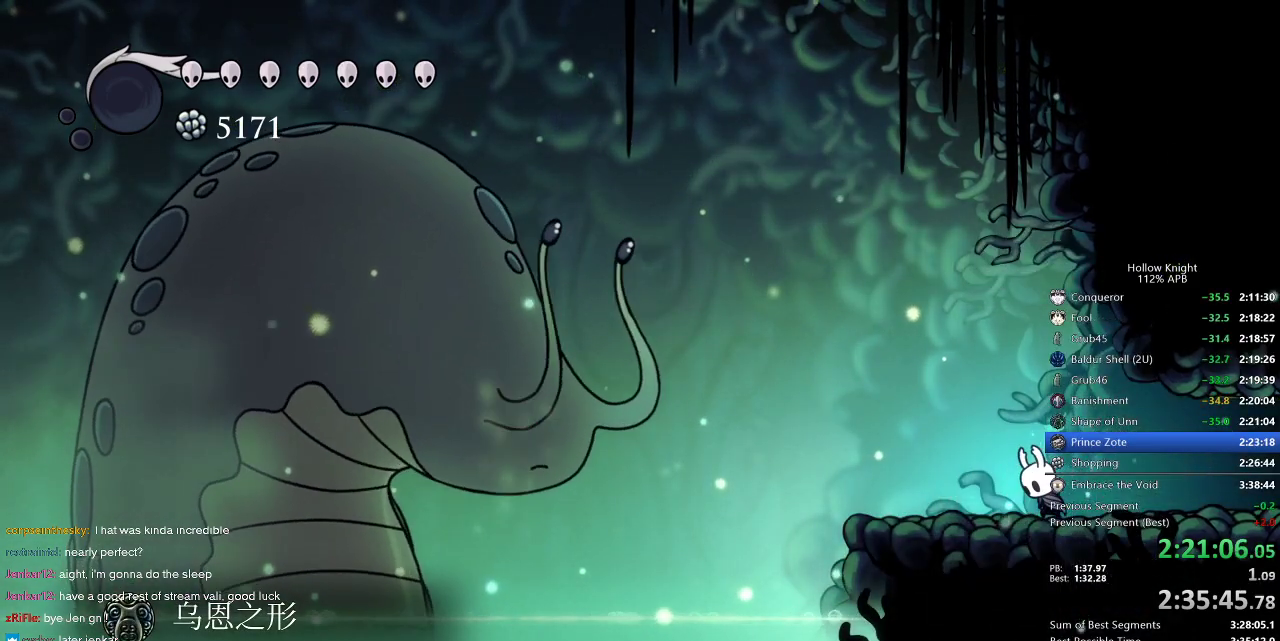
{"keys": [], "events": []}
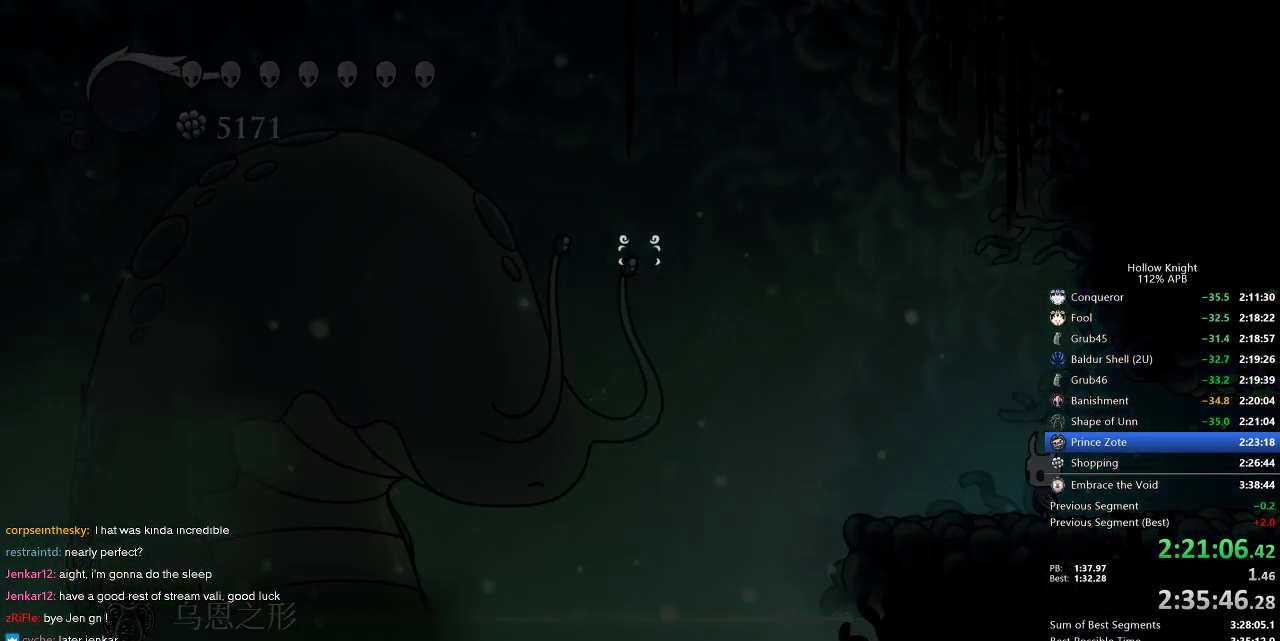
{"keys": [], "events": [[283, "up", "down"], [383, "up", "up"]]}
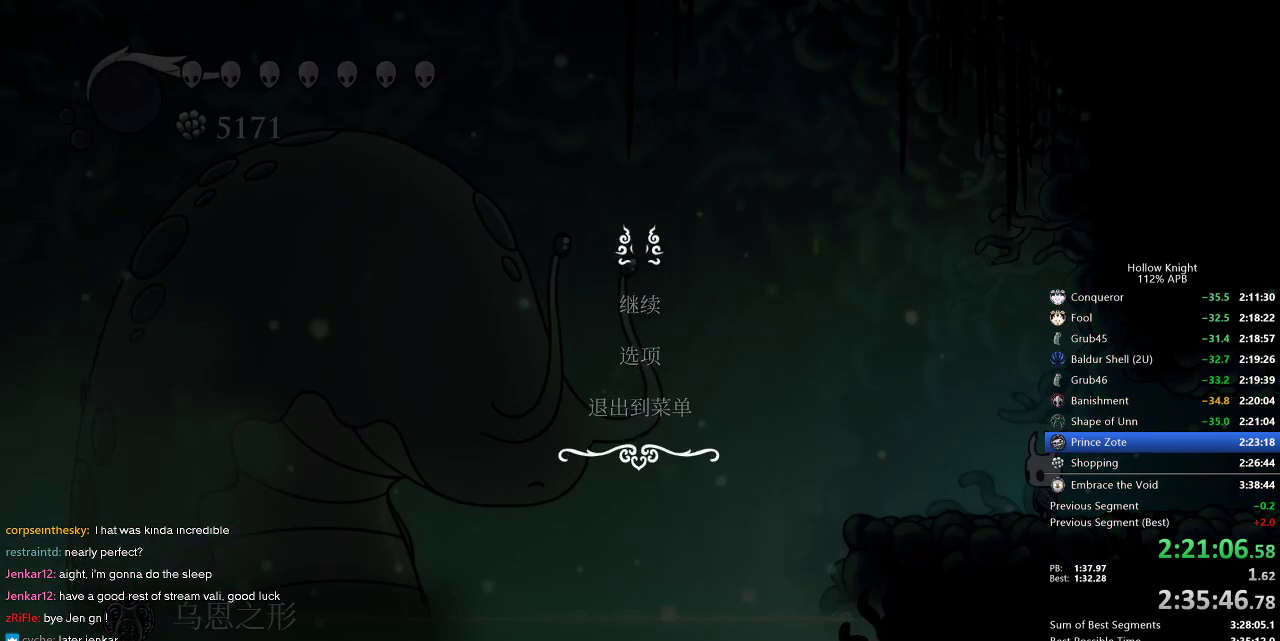
{"keys": [], "events": []}
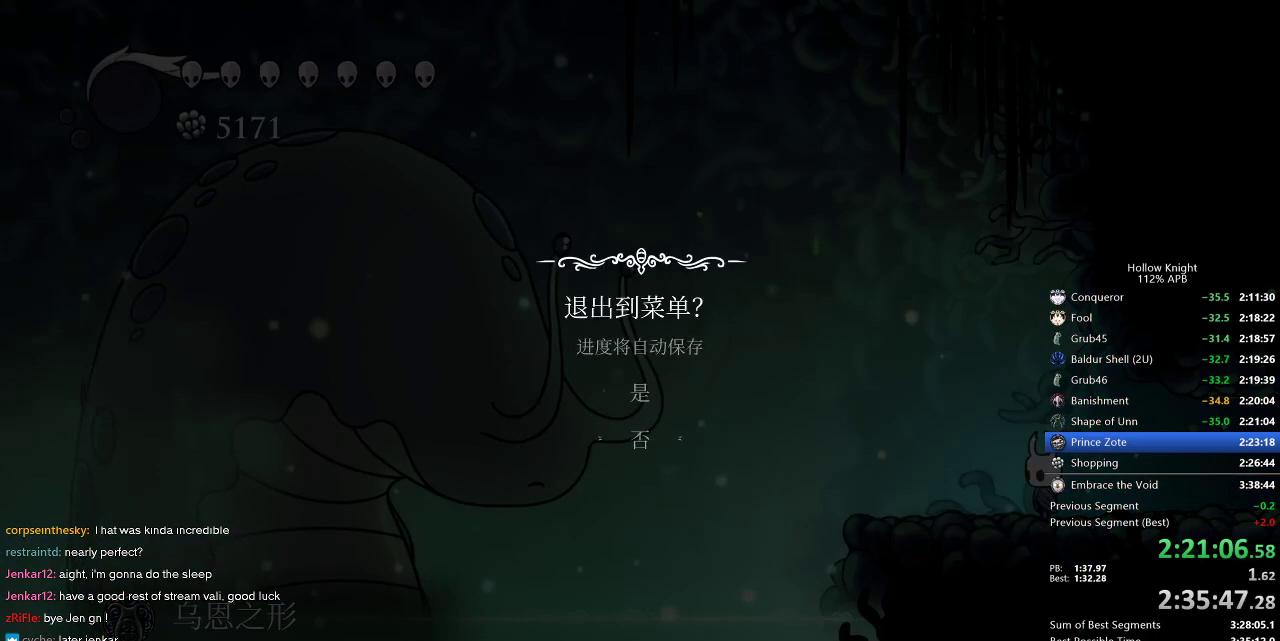
{"keys": [], "events": [[183, "up", "down"], [267, "up", "up"]]}
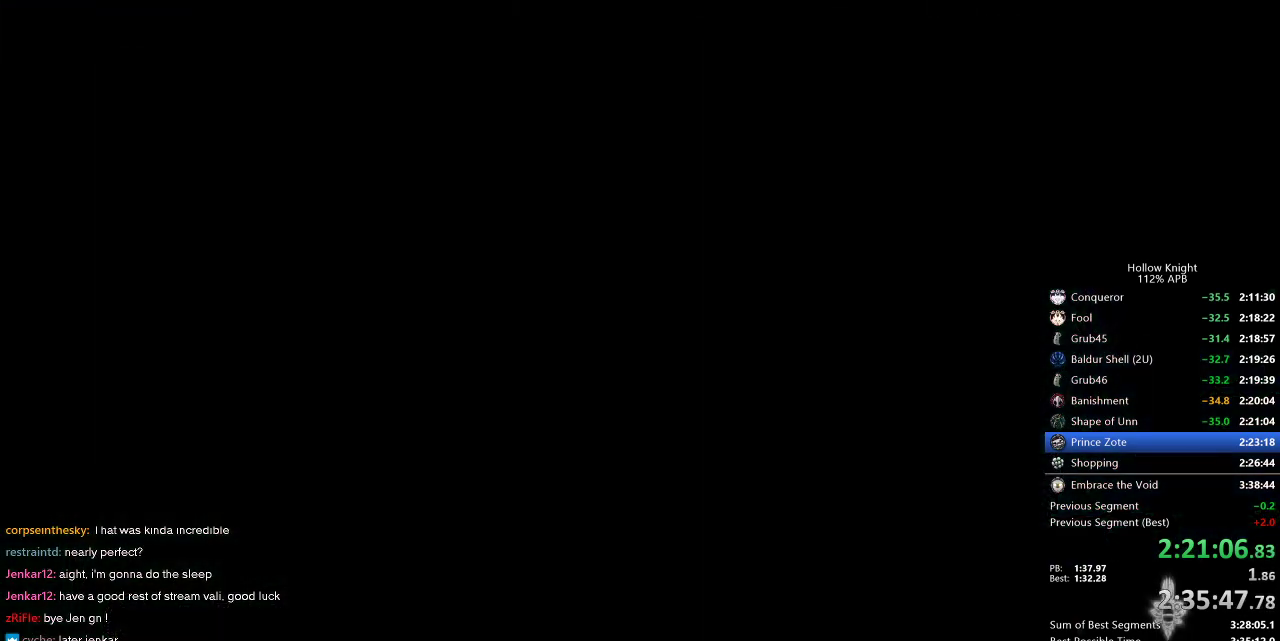
{"keys": [], "events": []}
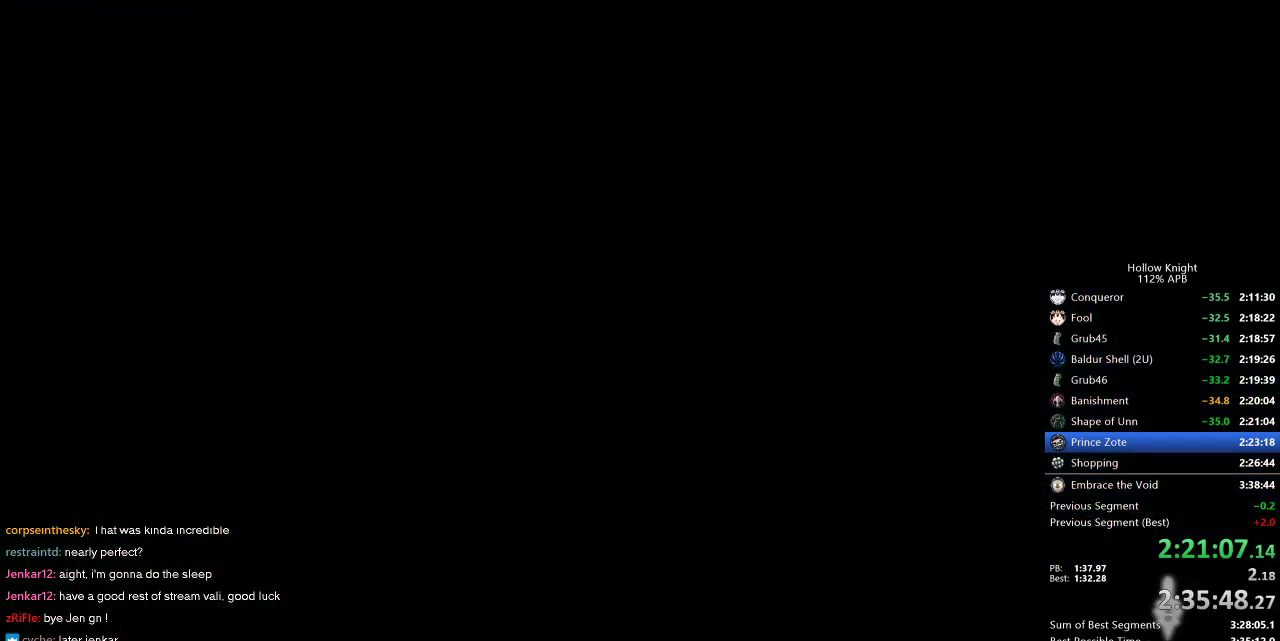
{"keys": [], "events": []}
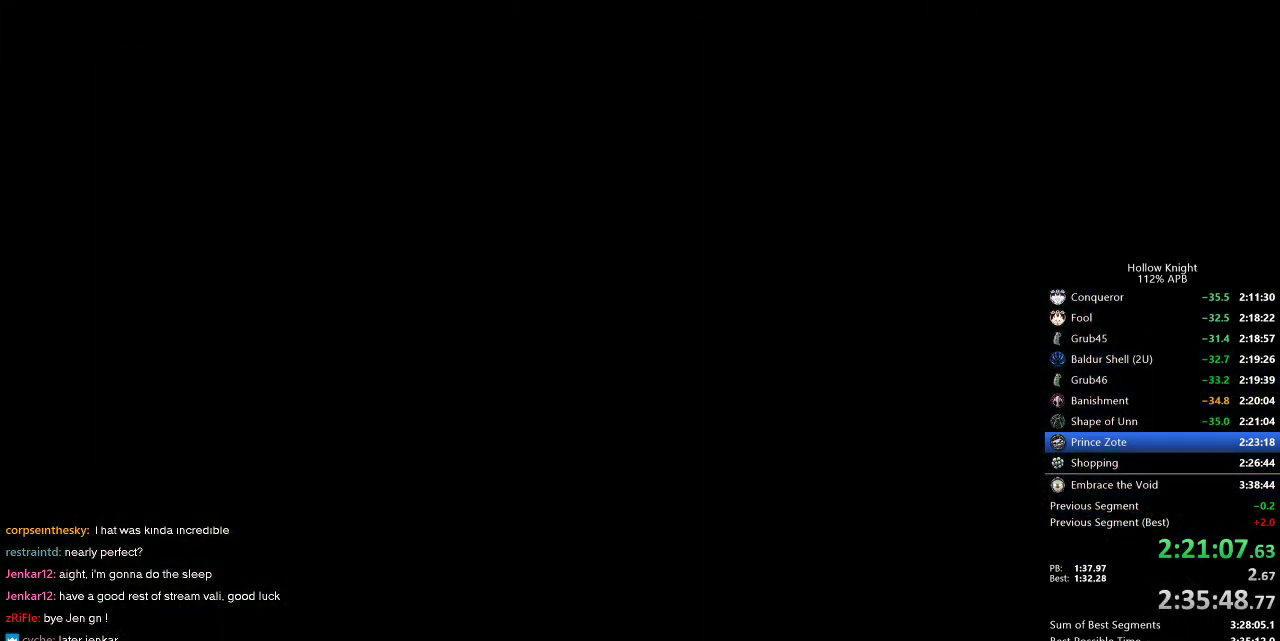
{"keys": ["left"], "events": [[217, "left", "down"], [317, "left", "up"], [500, "left", "down"]]}
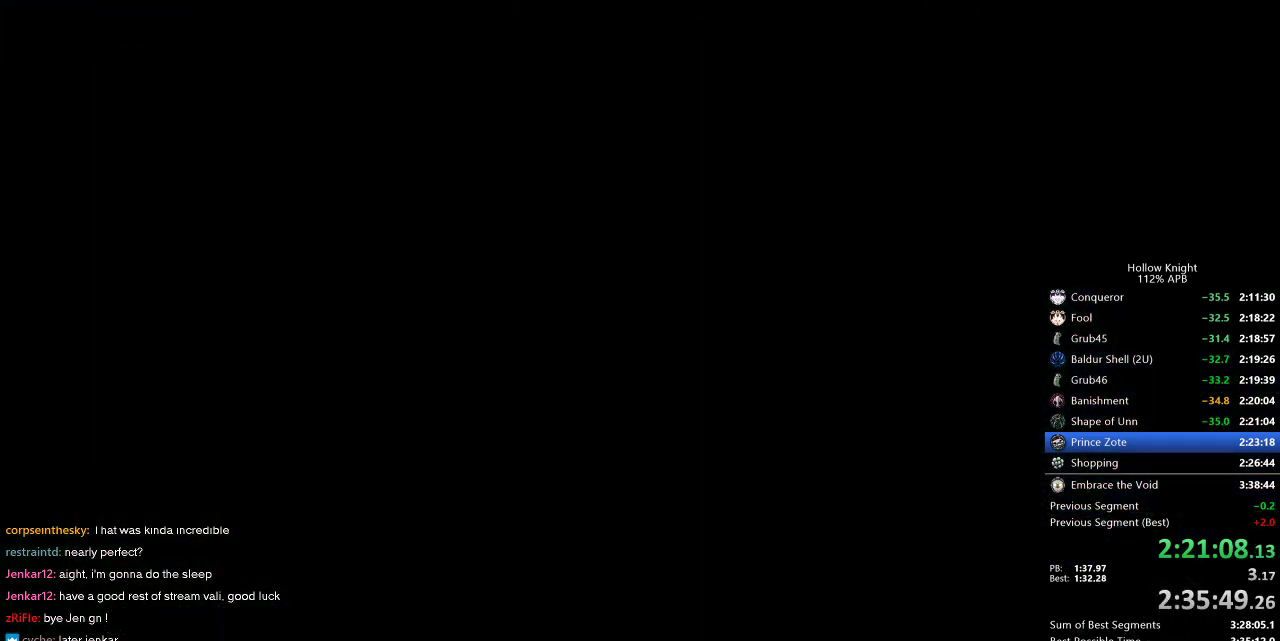
{"keys": ["left"], "events": [[50, "left", "up"], [133, "left", "down"], [233, "left", "up"], [283, "left", "down"], [383, "left", "up"], [467, "left", "down"]]}
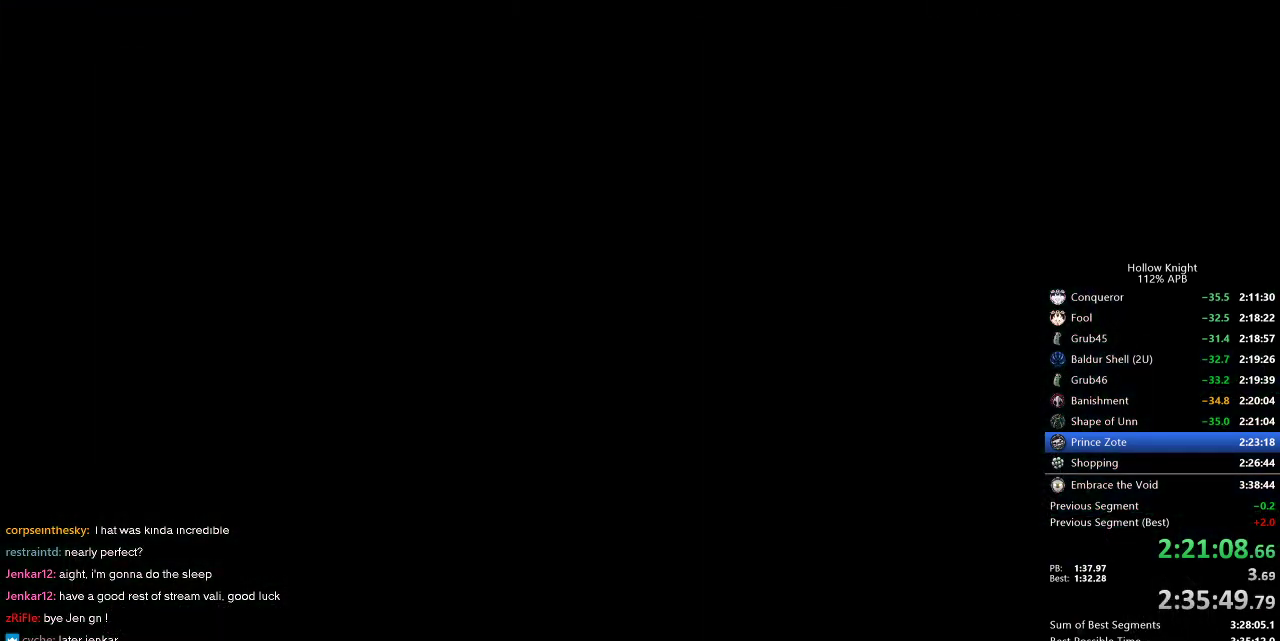
{"keys": ["left"], "events": [[17, "left", "up"], [117, "left", "down"], [200, "left", "up"], [300, "left", "down"], [350, "left", "up"], [450, "left", "down"]]}
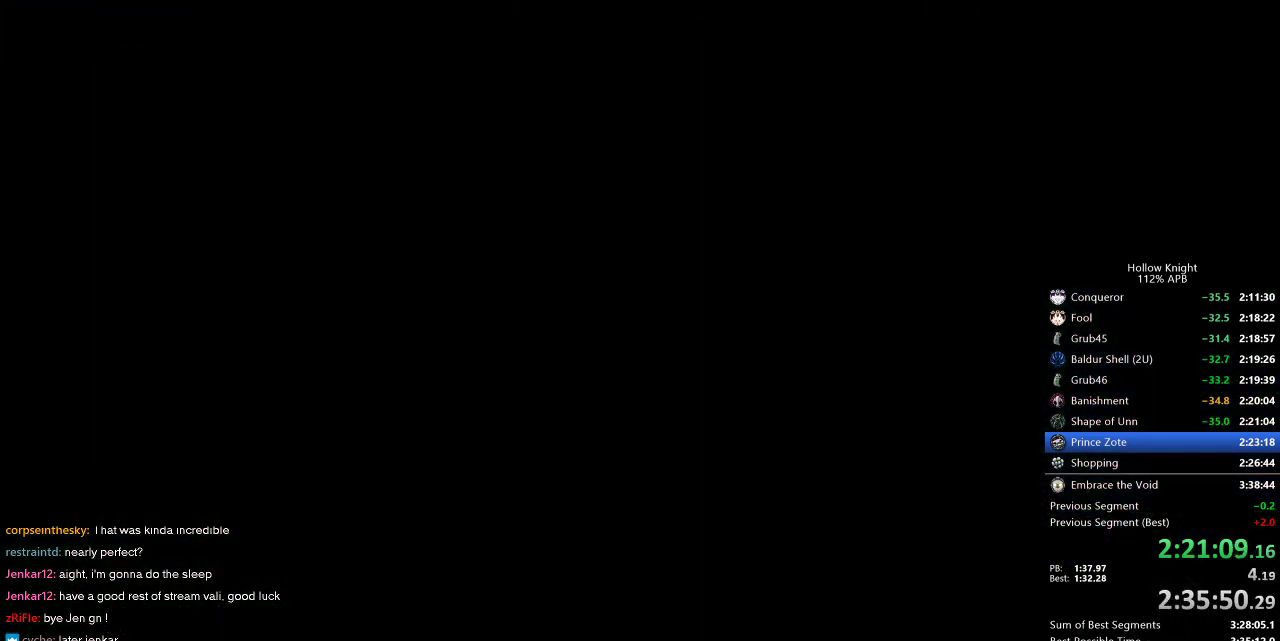
{"keys": [], "events": [[33, "left", "up"], [83, "left", "down"], [183, "left", "up"], [267, "left", "down"], [317, "left", "up"], [417, "left", "down"], [500, "left", "up"]]}
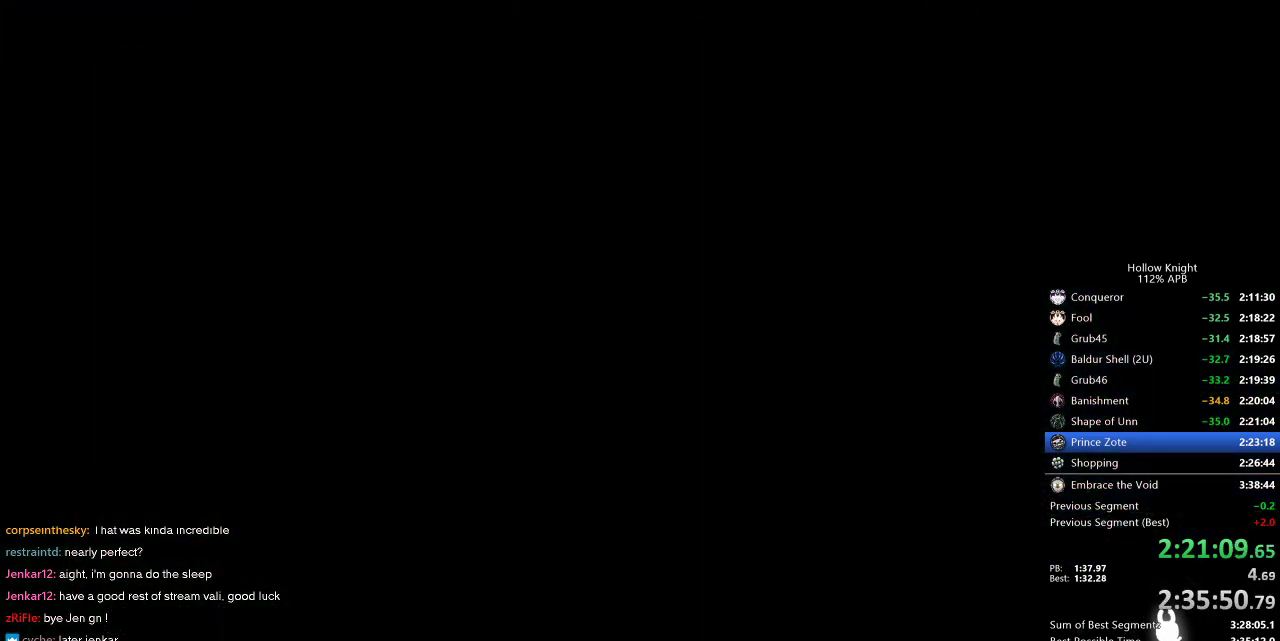
{"keys": [], "events": [[50, "left", "down"], [100, "left", "up"], [200, "left", "down"], [283, "left", "up"], [333, "left", "down"], [417, "left", "up"]]}
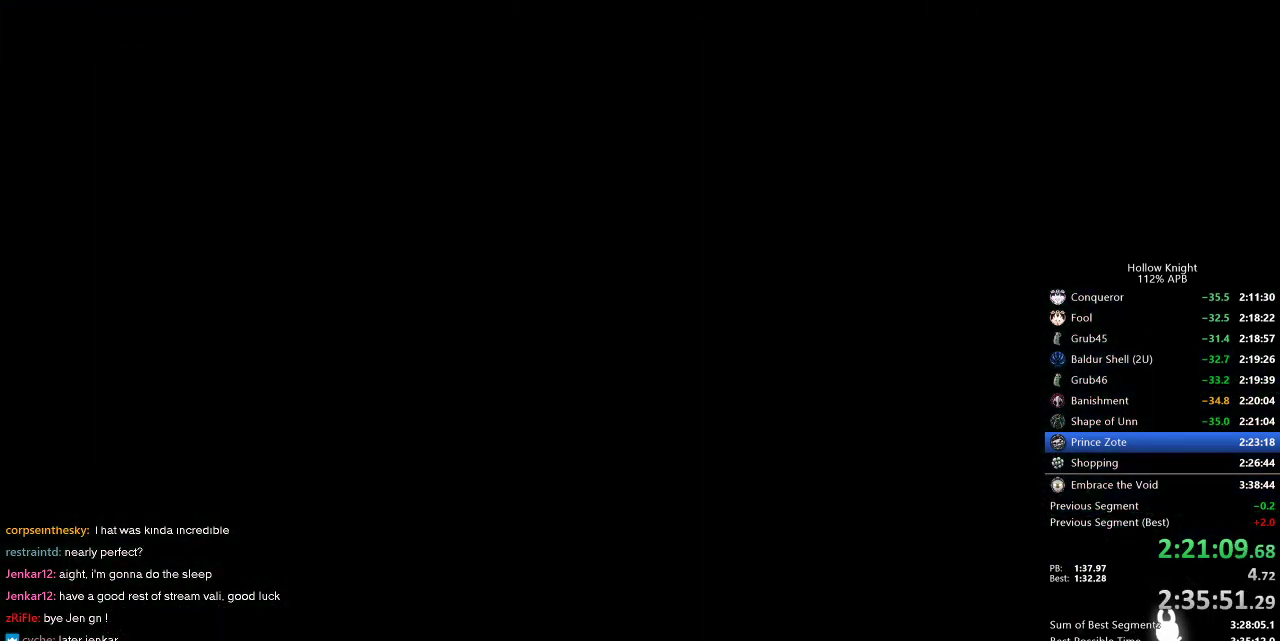
{"keys": ["left"], "events": [[17, "left", "down"], [100, "left", "up"], [150, "left", "down"], [250, "left", "up"], [350, "left", "down"], [383, "left", "up"], [483, "left", "down"]]}
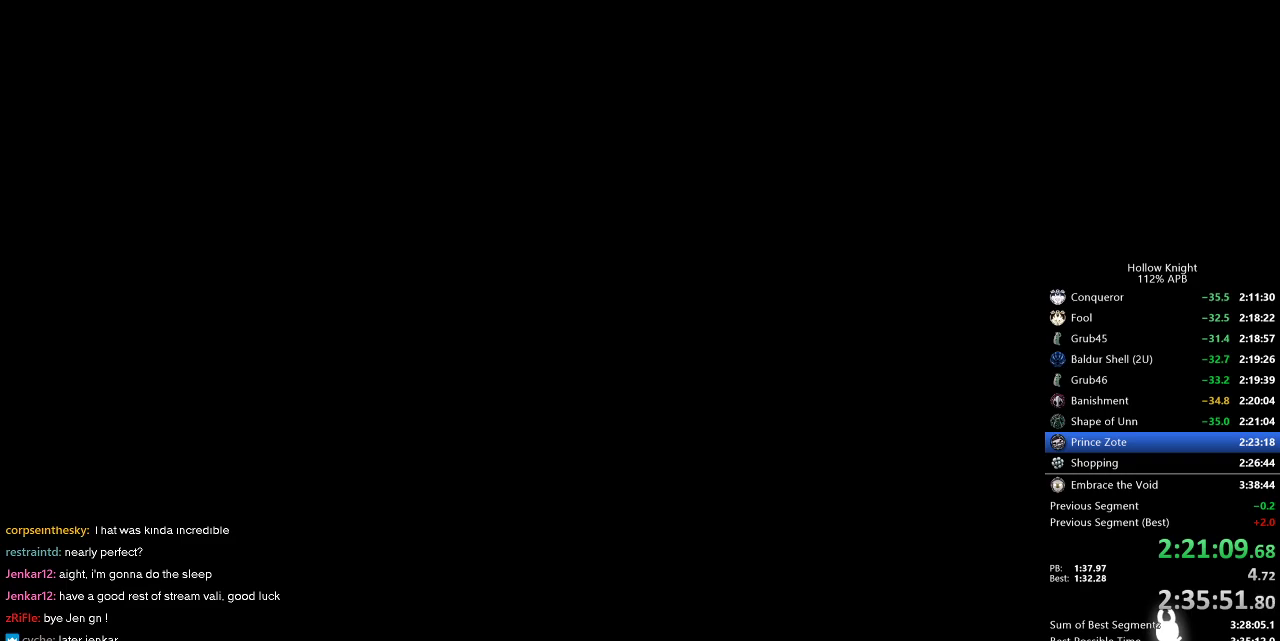
{"keys": ["left"], "events": [[33, "left", "up"], [133, "left", "down"], [217, "left", "up"], [317, "left", "down"], [367, "left", "up"], [450, "left", "down"]]}
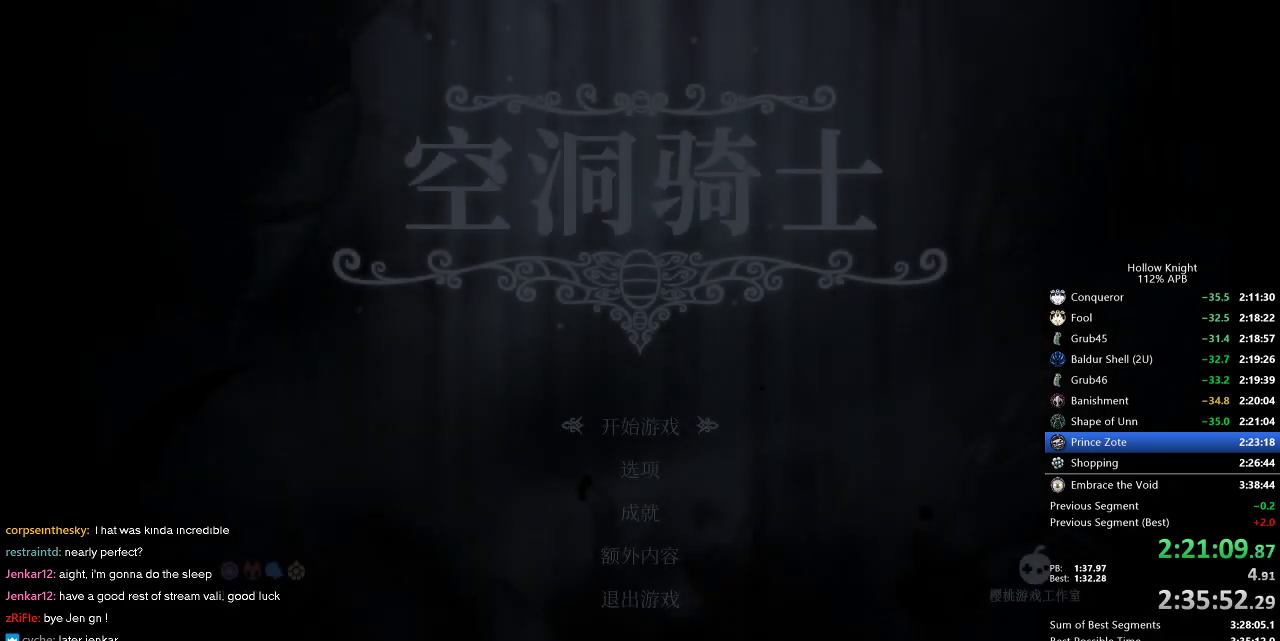
{"keys": [], "events": [[50, "left", "up"], [100, "left", "down"], [150, "left", "up"], [233, "left", "down"], [333, "left", "up"], [383, "left", "down"], [467, "left", "up"]]}
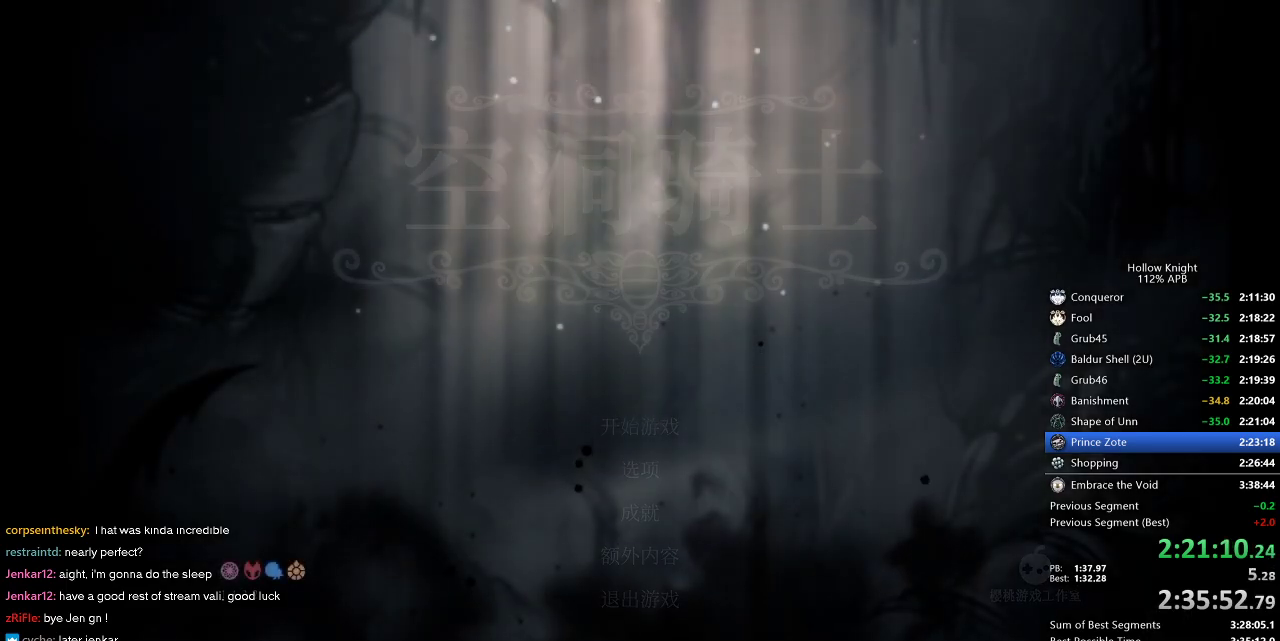
{"keys": ["left"], "events": [[67, "left", "down"], [100, "left", "up"], [200, "left", "down"], [250, "left", "up"], [333, "left", "down"], [450, "left", "up"], [483, "left", "down"]]}
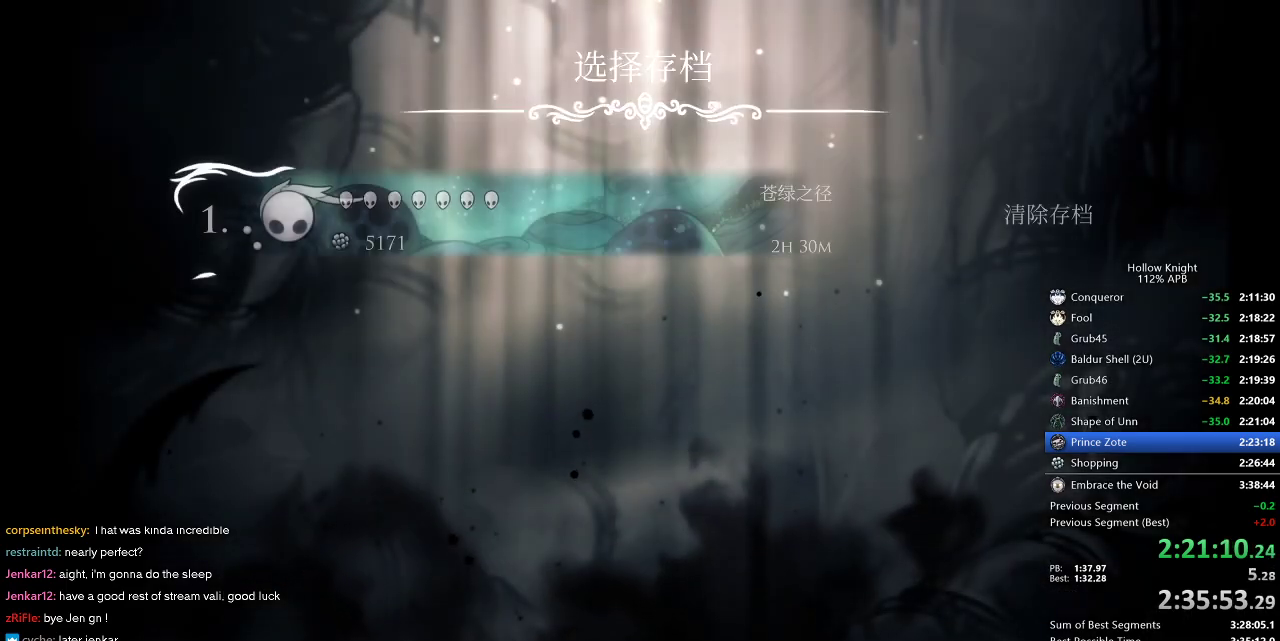
{"keys": [], "events": [[83, "left", "up"], [117, "left", "down"], [217, "left", "up"], [317, "left", "down"], [367, "left", "up"], [450, "left", "down"], [500, "left", "up"]]}
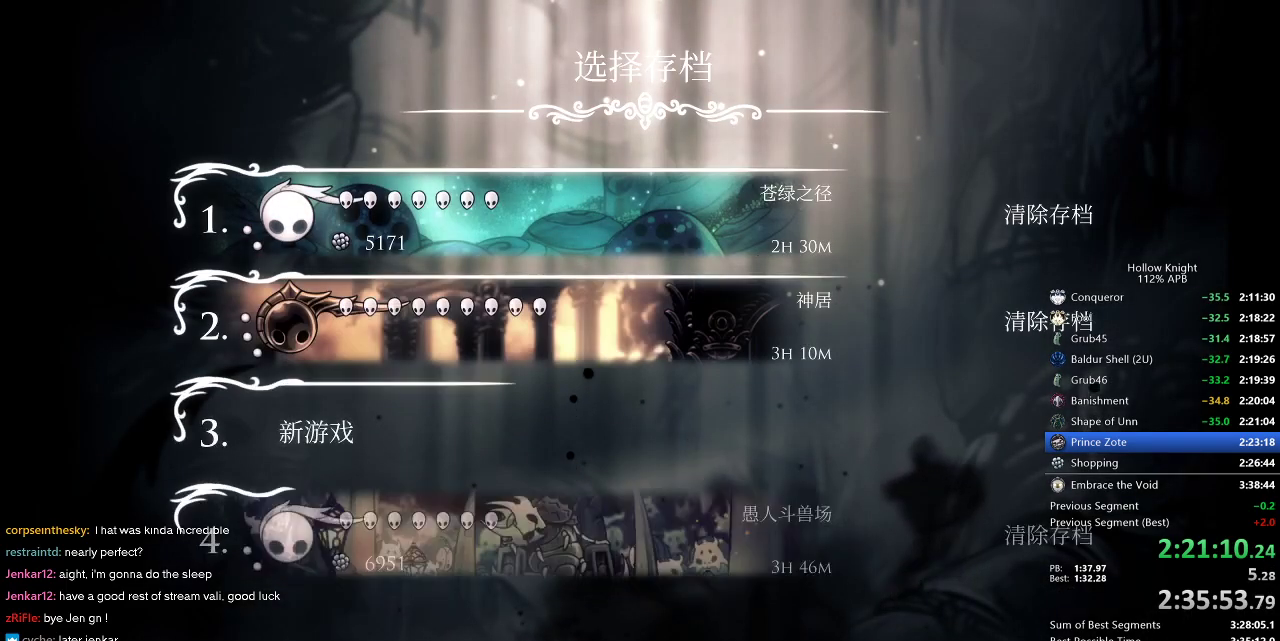
{"keys": [], "events": [[100, "left", "down"], [167, "left", "up"], [233, "left", "down"], [283, "left", "up"], [383, "left", "down"], [433, "left", "up"]]}
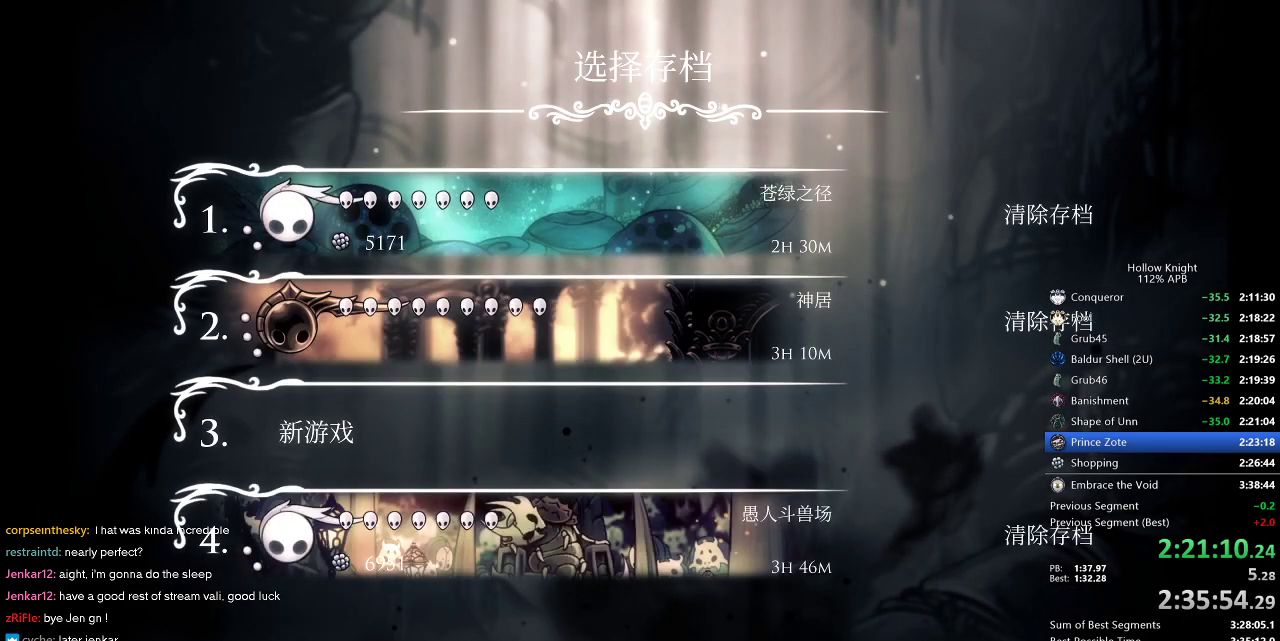
{"keys": ["left"], "events": [[17, "left", "down"], [100, "left", "up"], [200, "left", "down"], [250, "left", "up"], [350, "left", "down"], [400, "left", "up"], [483, "left", "down"]]}
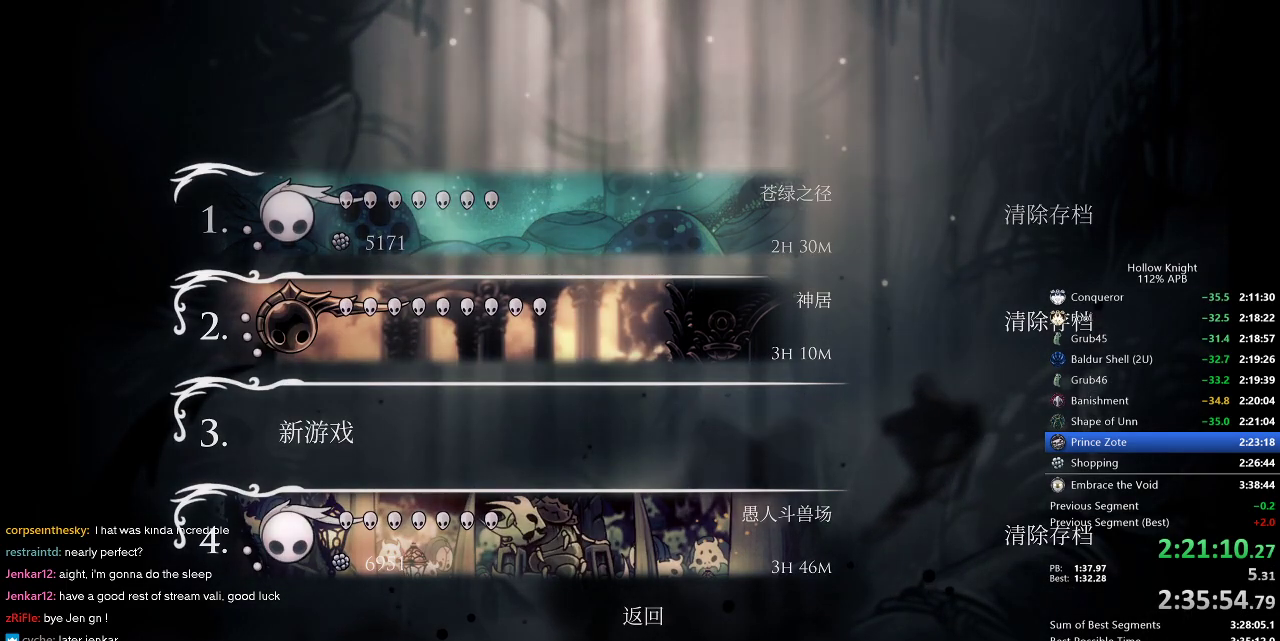
{"keys": [], "events": [[33, "left", "up"], [83, "left", "down"], [183, "left", "up"]]}
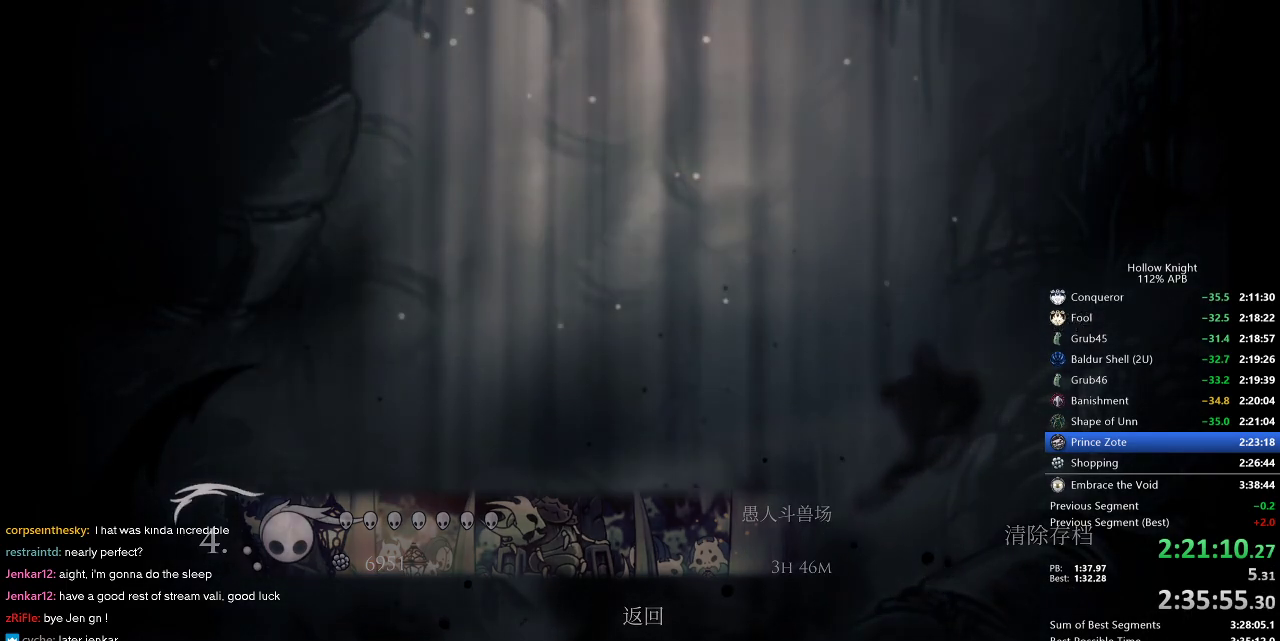
{"keys": [], "events": []}
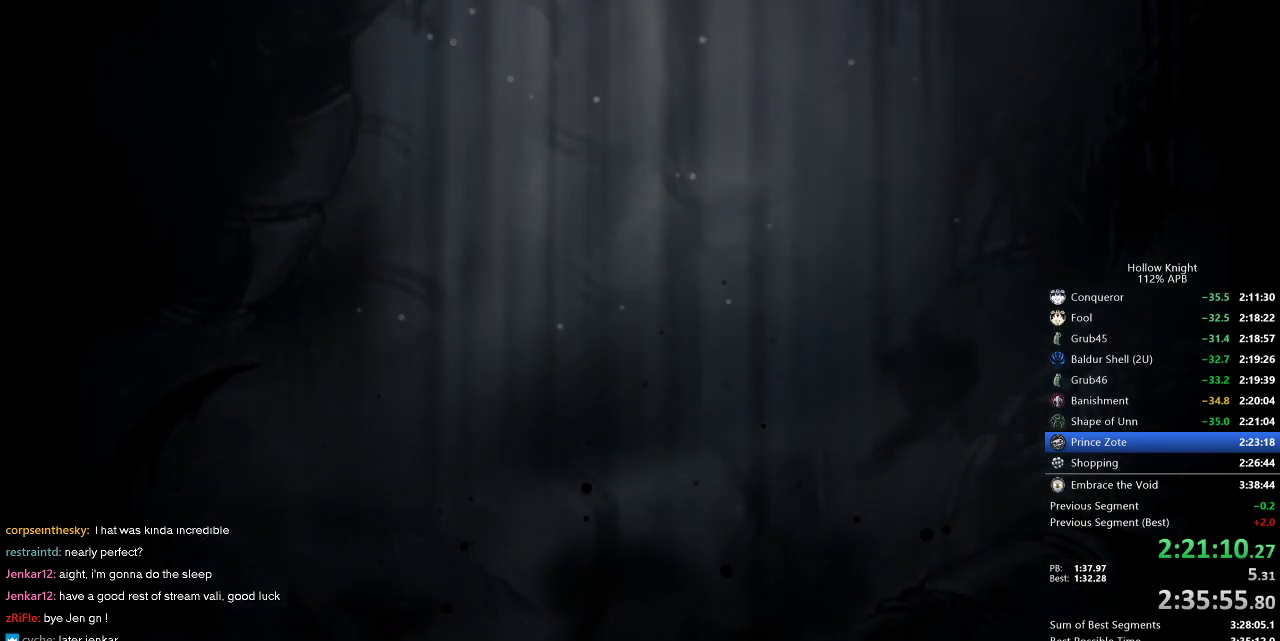
{"keys": [], "events": []}